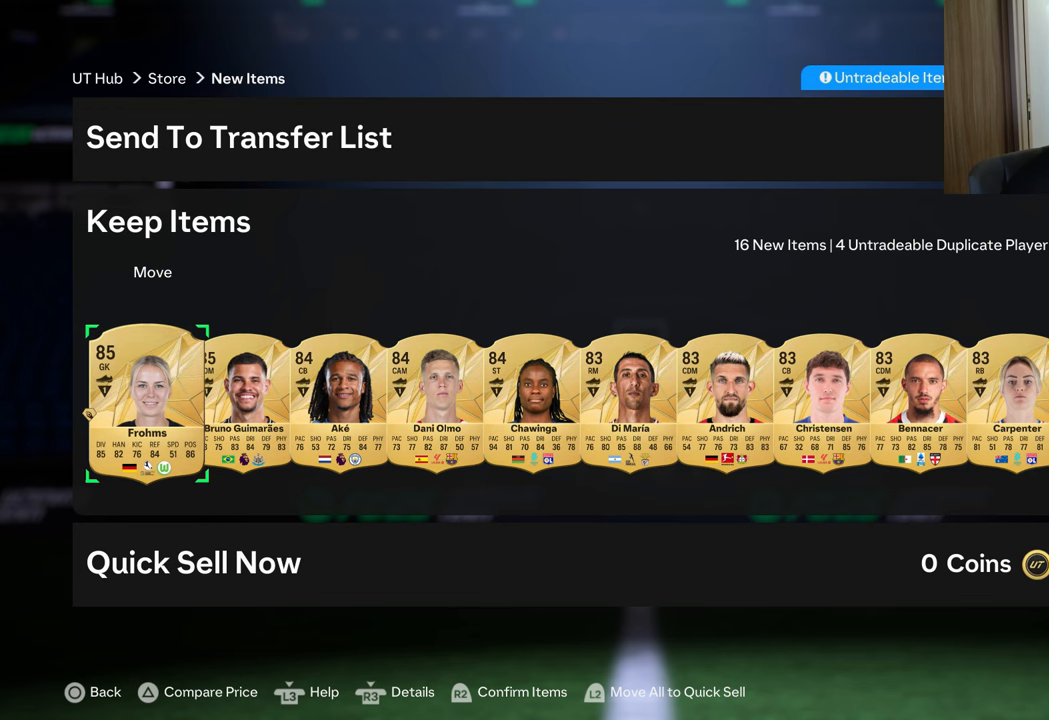
Gameplay with a controller (PlayStation layout); each line is a JSON object with the inputs held at the frame after it. "events" lists button and stick changes between this image and that frame as [ms after this image, input, new state], when the widget could be followed in between.
{"buttons": [], "left_stick": "center", "right_stick": "center", "events": [[251, "R2", "down"], [367, "R2", "up"]]}
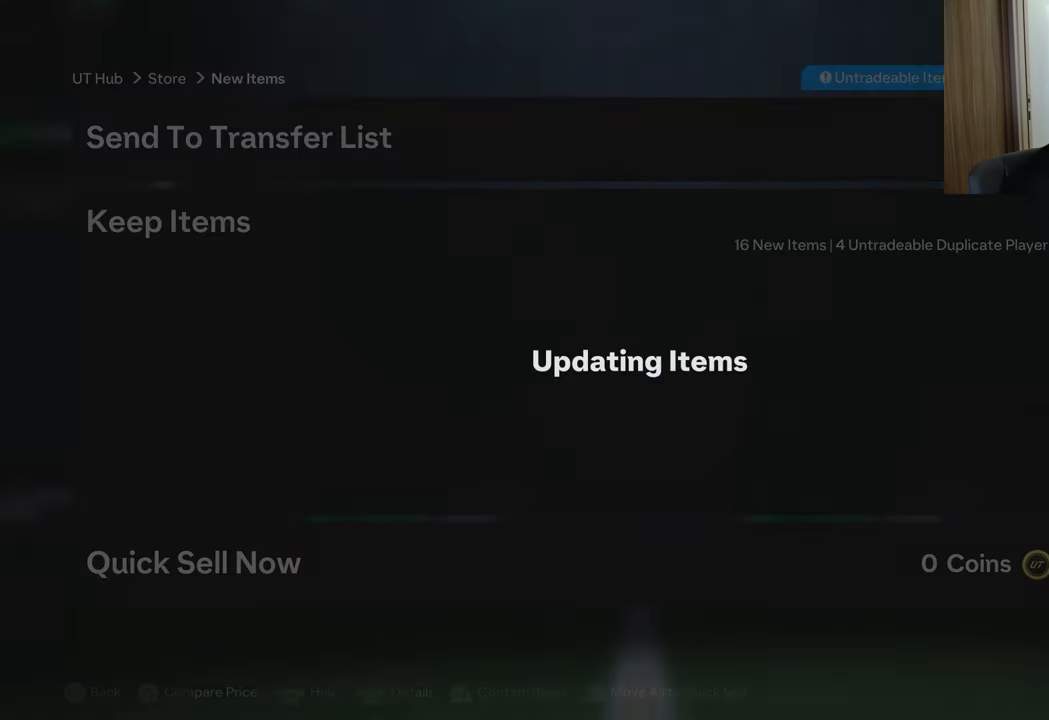
{"buttons": [], "left_stick": "center", "right_stick": "center", "events": []}
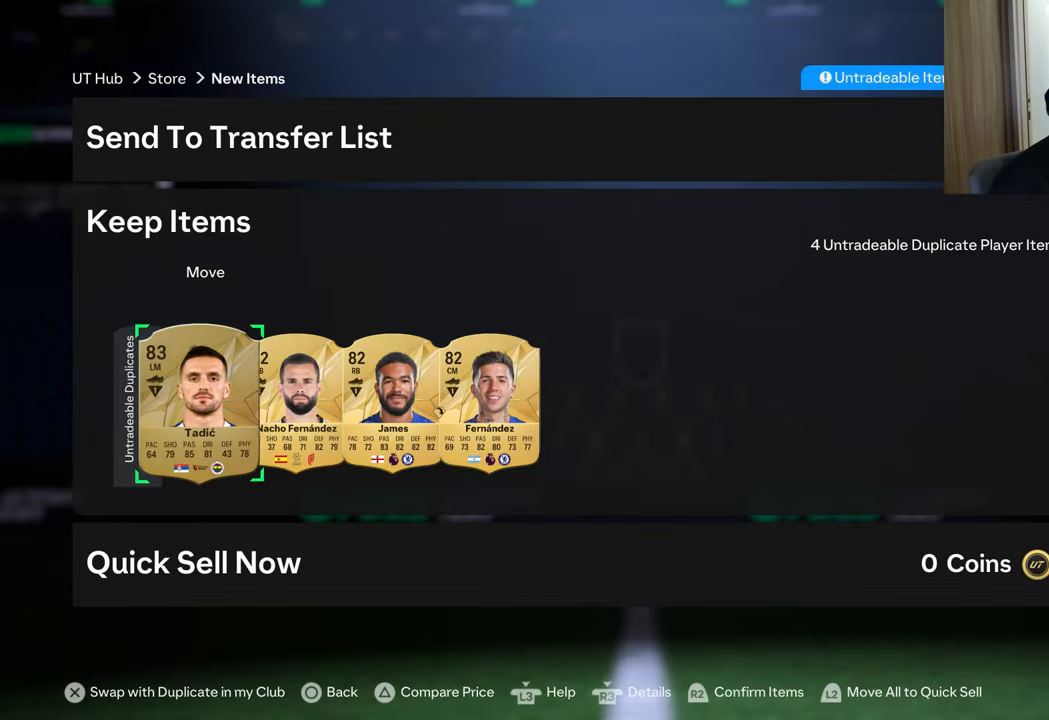
{"buttons": [], "left_stick": "center", "right_stick": "center", "events": []}
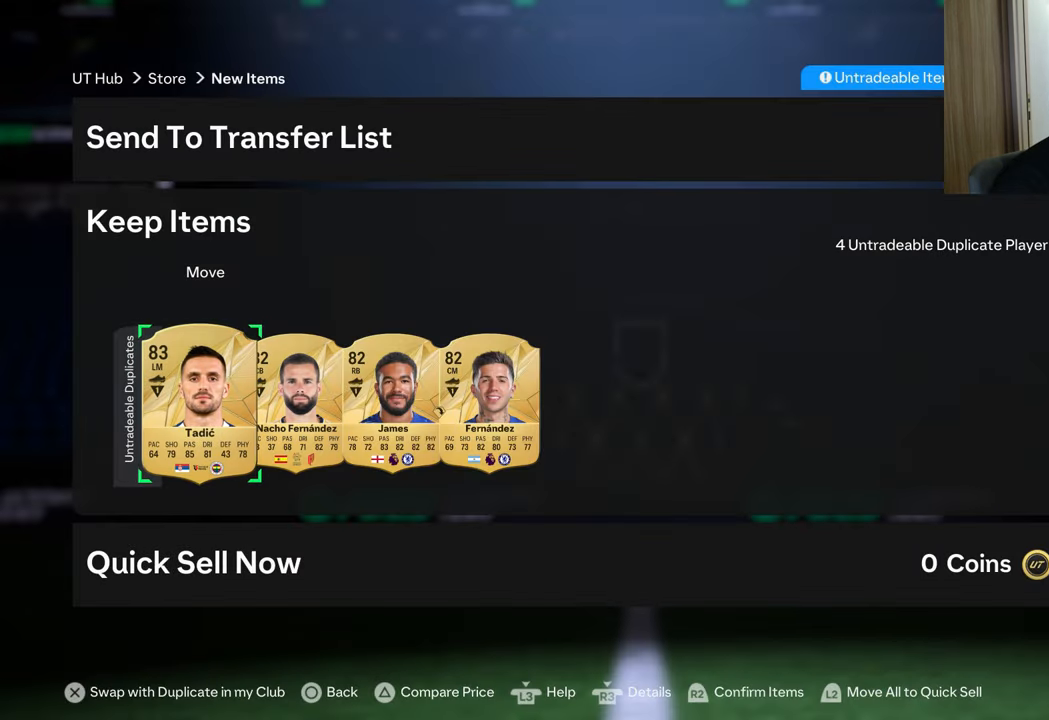
{"buttons": [], "left_stick": "center", "right_stick": "center", "events": [[50, "R2", "down"], [200, "R2", "up"]]}
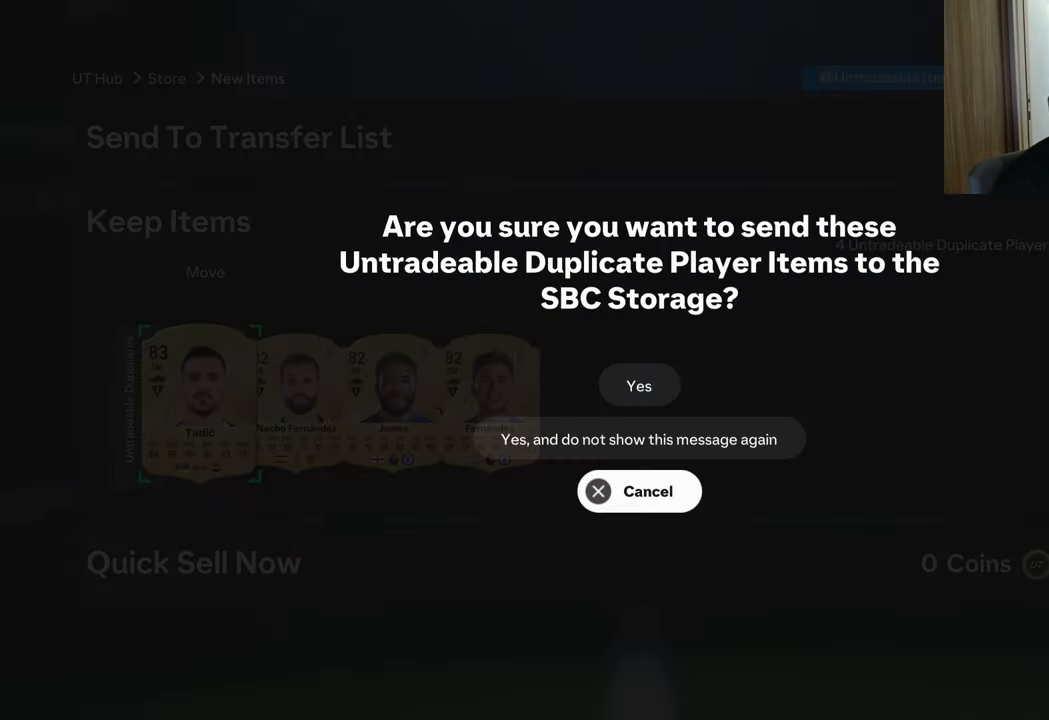
{"buttons": [], "left_stick": "center", "right_stick": "center", "events": [[301, "DPAD_UP", "down"], [367, "CROSS", "down"], [417, "DPAD_UP", "up"], [468, "CROSS", "up"]]}
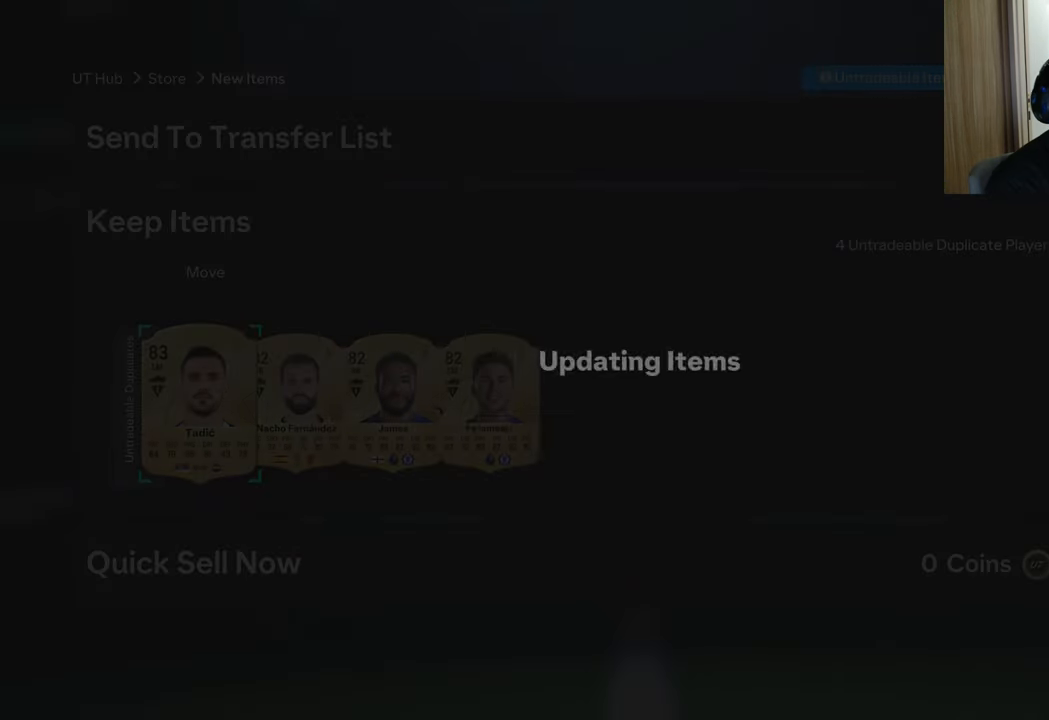
{"buttons": [], "left_stick": "center", "right_stick": "center", "events": []}
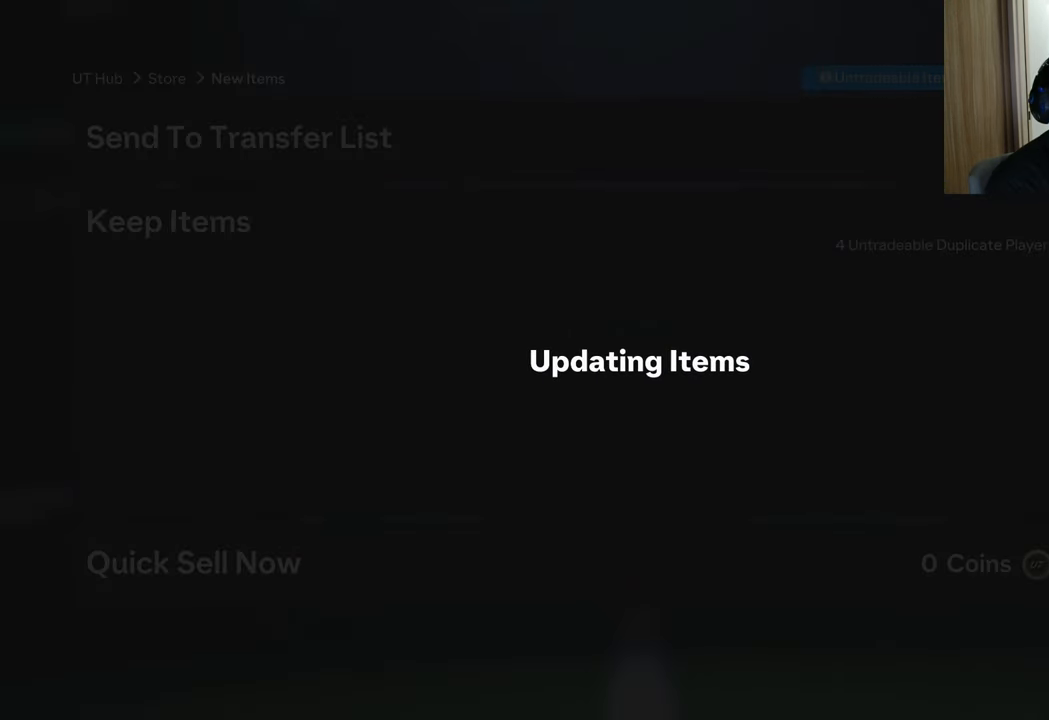
{"buttons": [], "left_stick": "center", "right_stick": "center", "events": []}
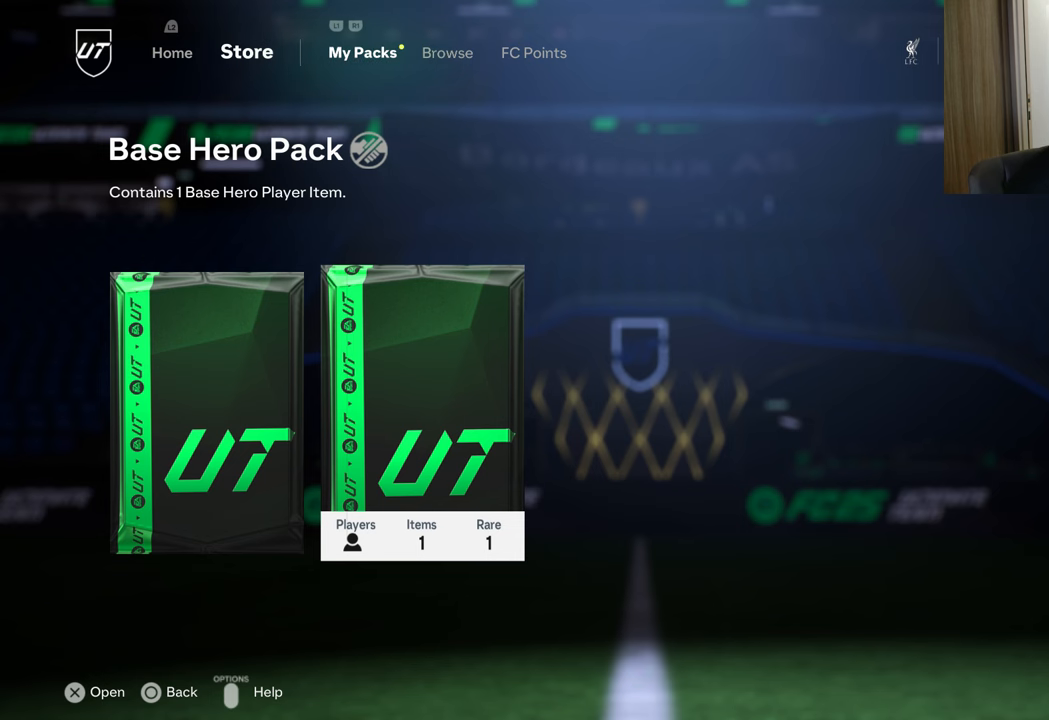
{"buttons": [], "left_stick": "center", "right_stick": "center", "events": [[50, "CROSS", "down"], [434, "CROSS", "up"]]}